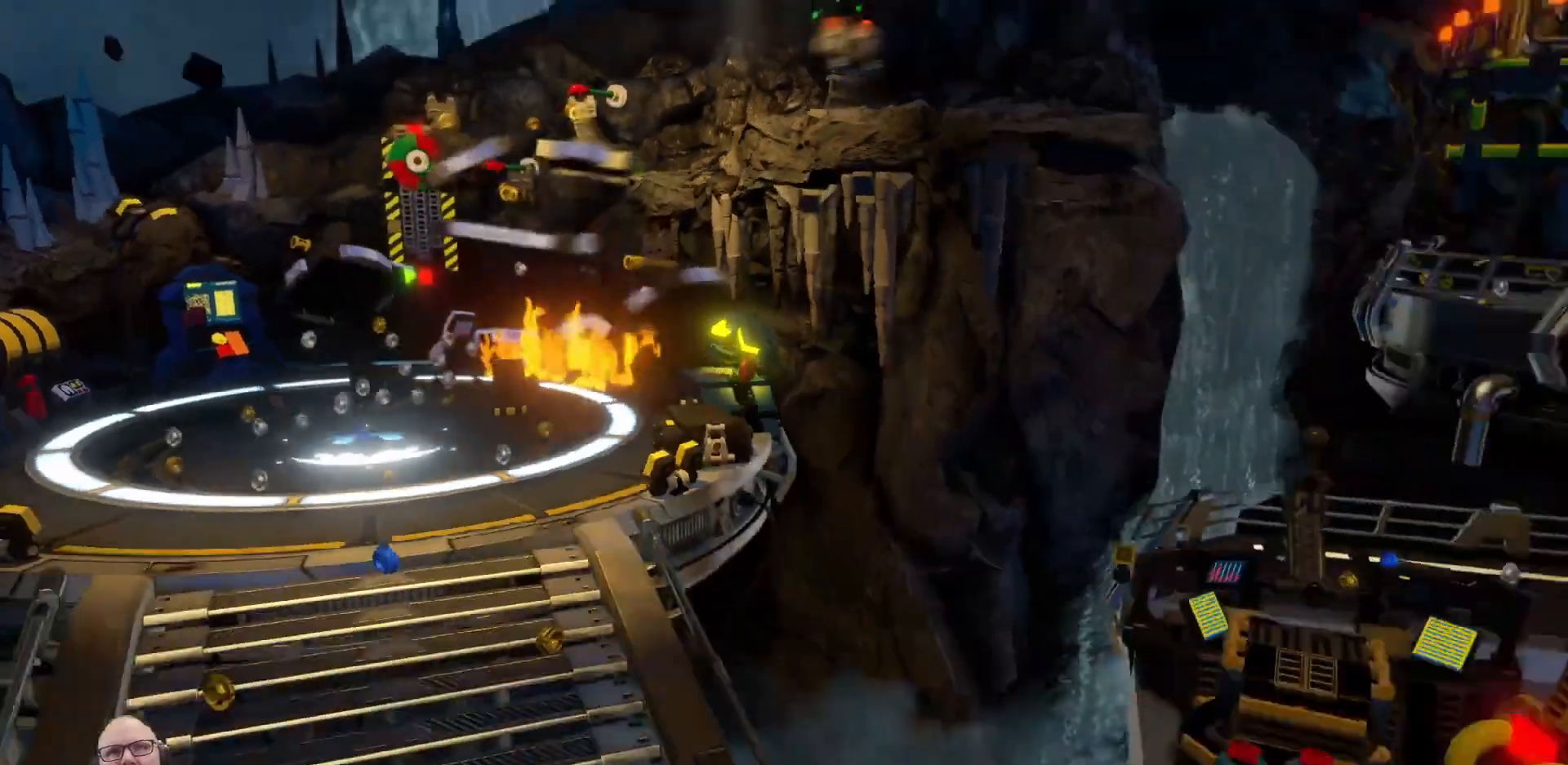
Gameplay with a controller (Xbox layout); each line is a JSON object with the inputs held at the frame after it. "events" lists button and stick changes between this image and that frame as [ms after this image, input, new state], when the widget could be followed in between. Not read: right_stick.
{"buttons": [], "left_stick": "center", "events": []}
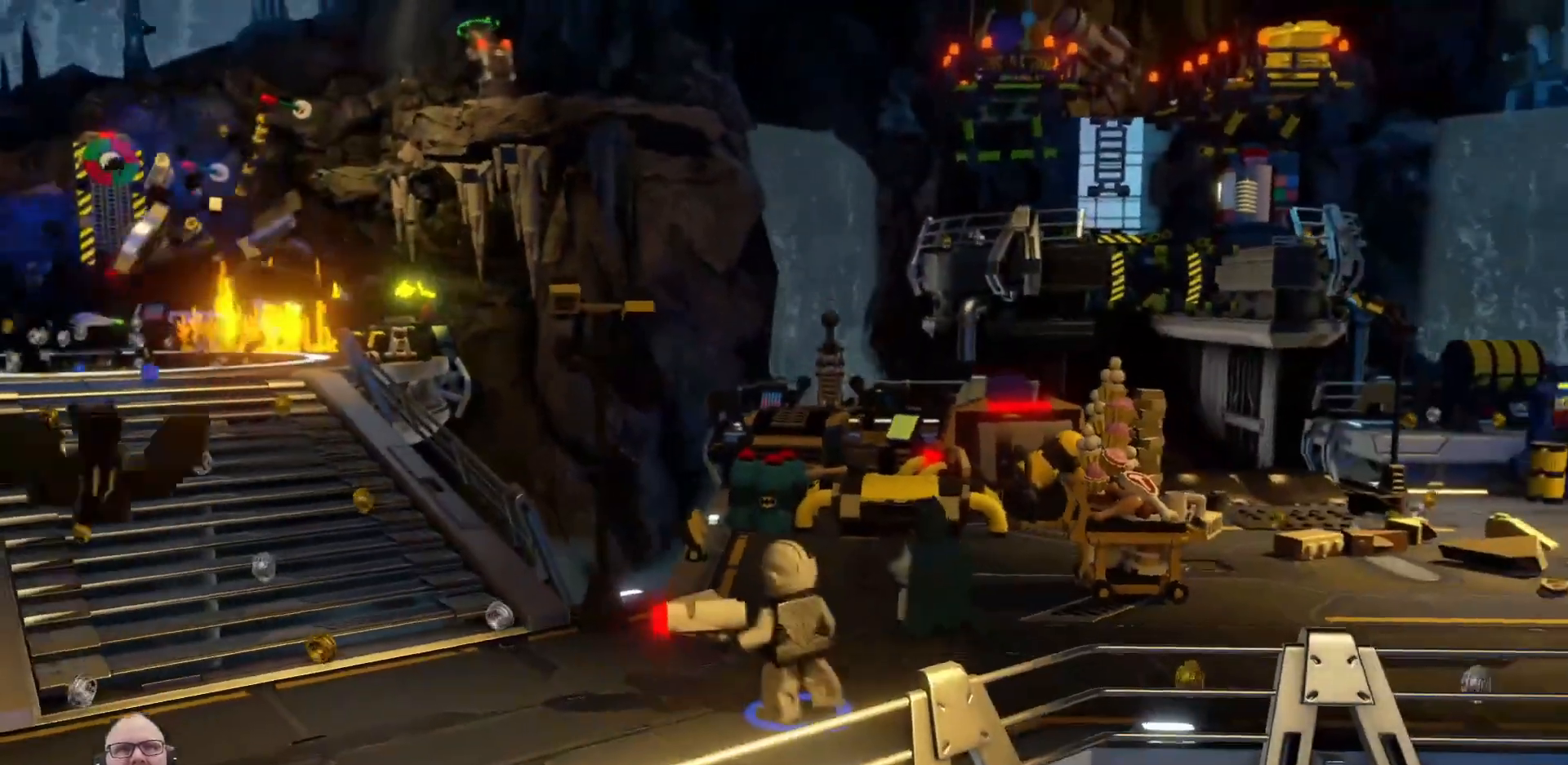
{"buttons": [], "left_stick": "left", "events": [[67, "A", "down"], [133, "A", "up"], [133, "B", "down"], [267, "X", "down"], [267, "left_stick", "left"], [333, "X", "up"], [400, "A", "down"], [400, "B", "up"], [467, "A", "up"]]}
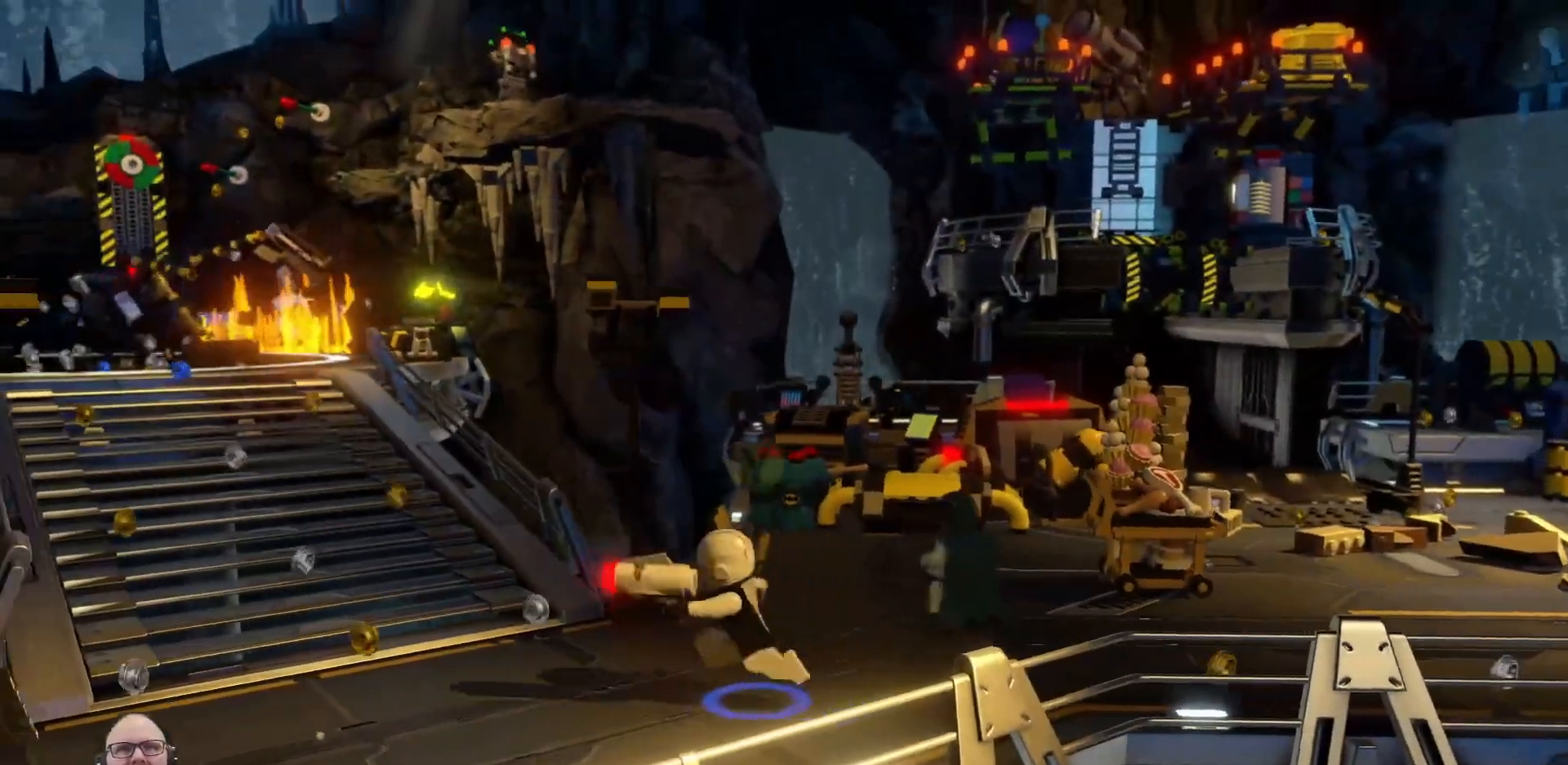
{"buttons": [], "left_stick": "up-left", "events": [[367, "left_stick", "up-left"]]}
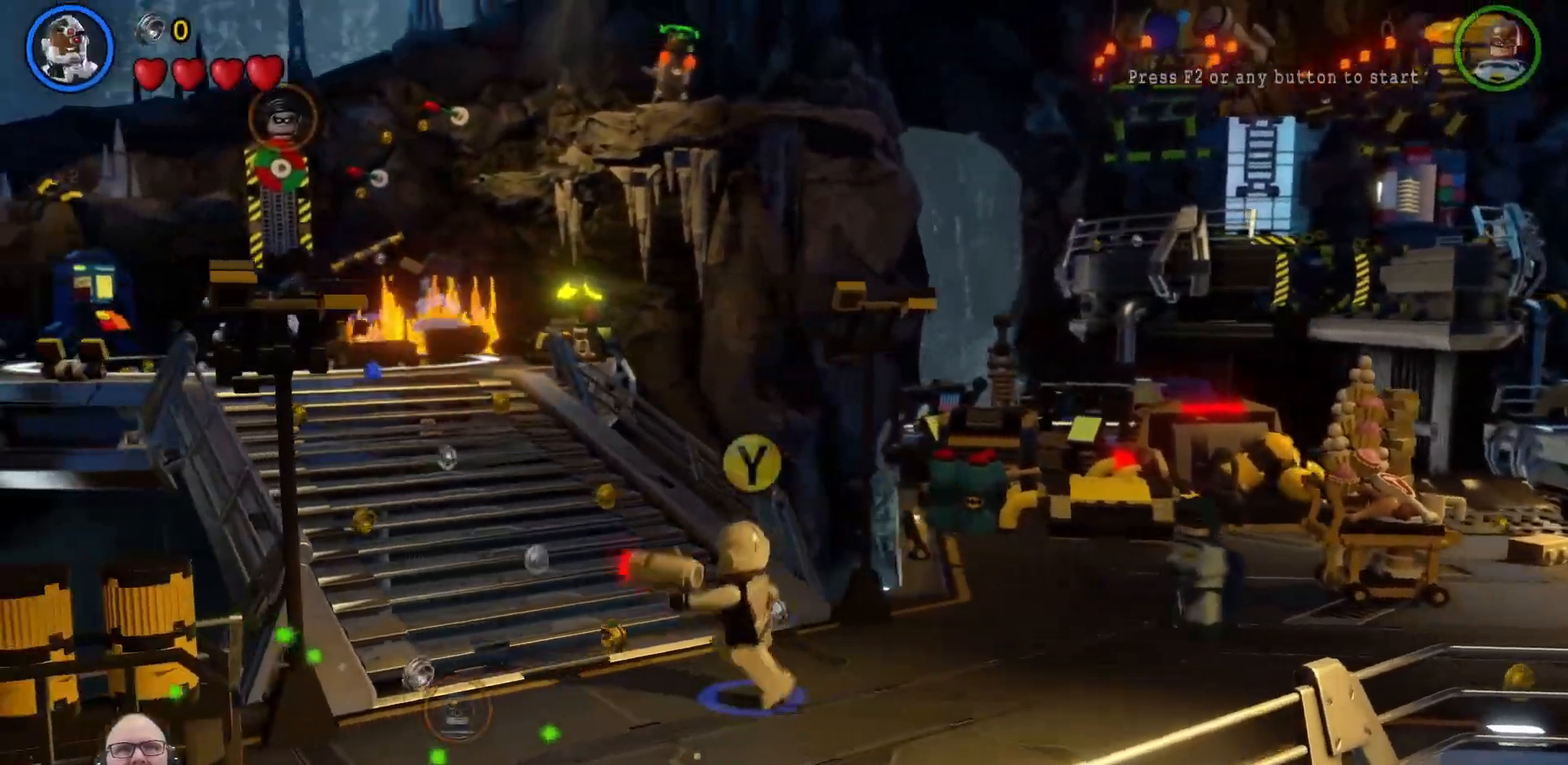
{"buttons": [], "left_stick": "up-left", "events": []}
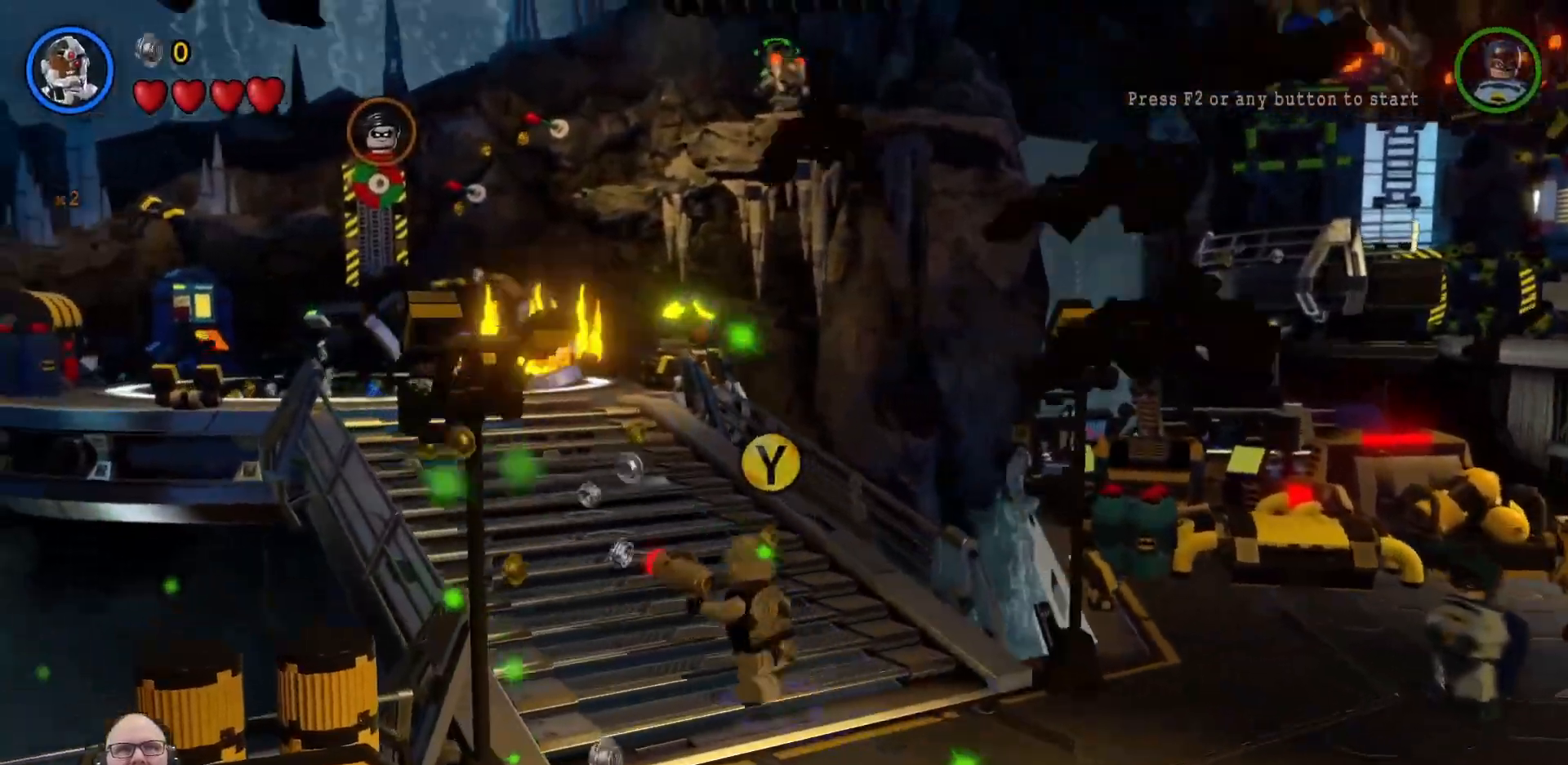
{"buttons": [], "left_stick": "up-left", "events": []}
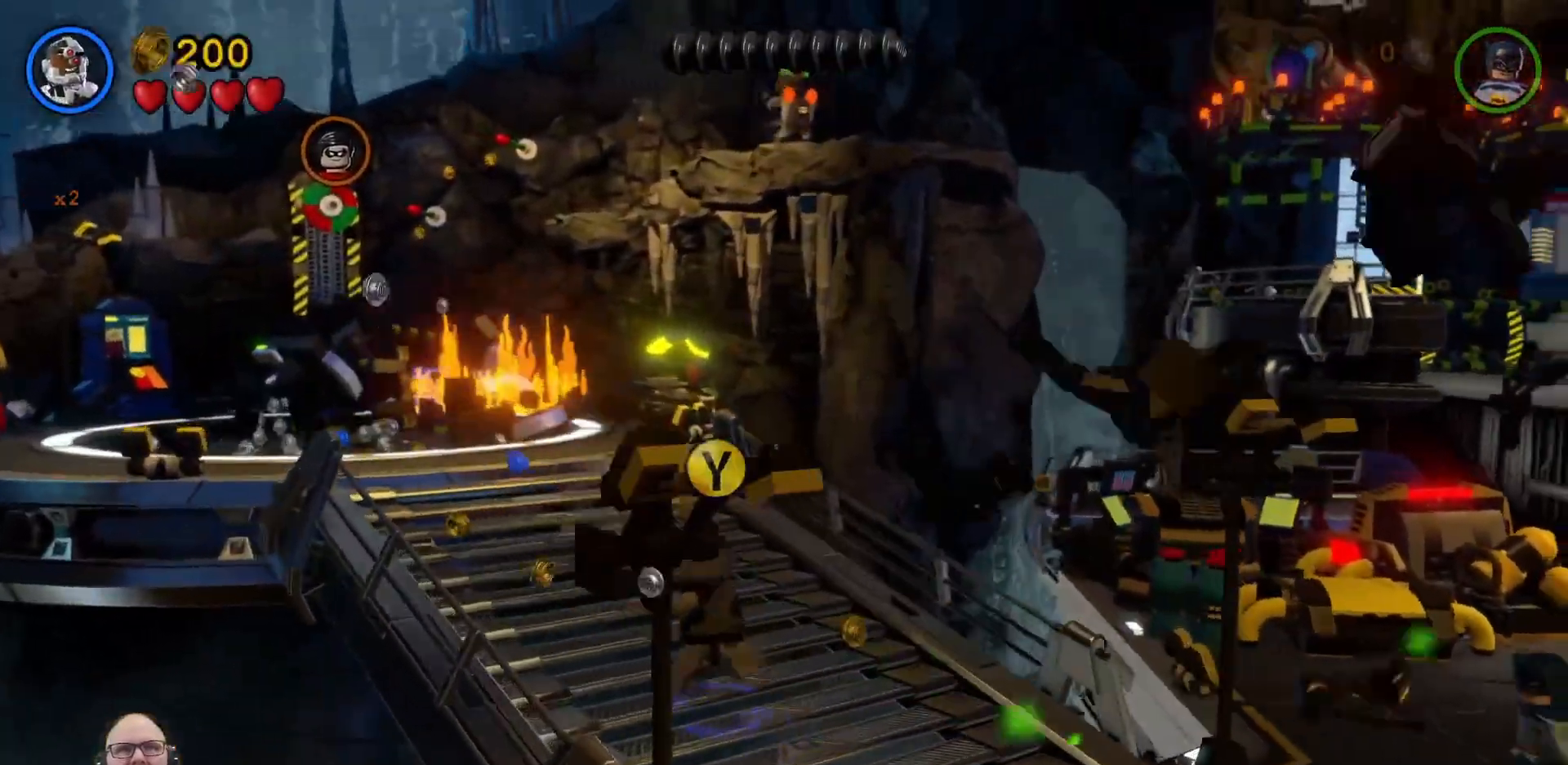
{"buttons": [], "left_stick": "up-left", "events": []}
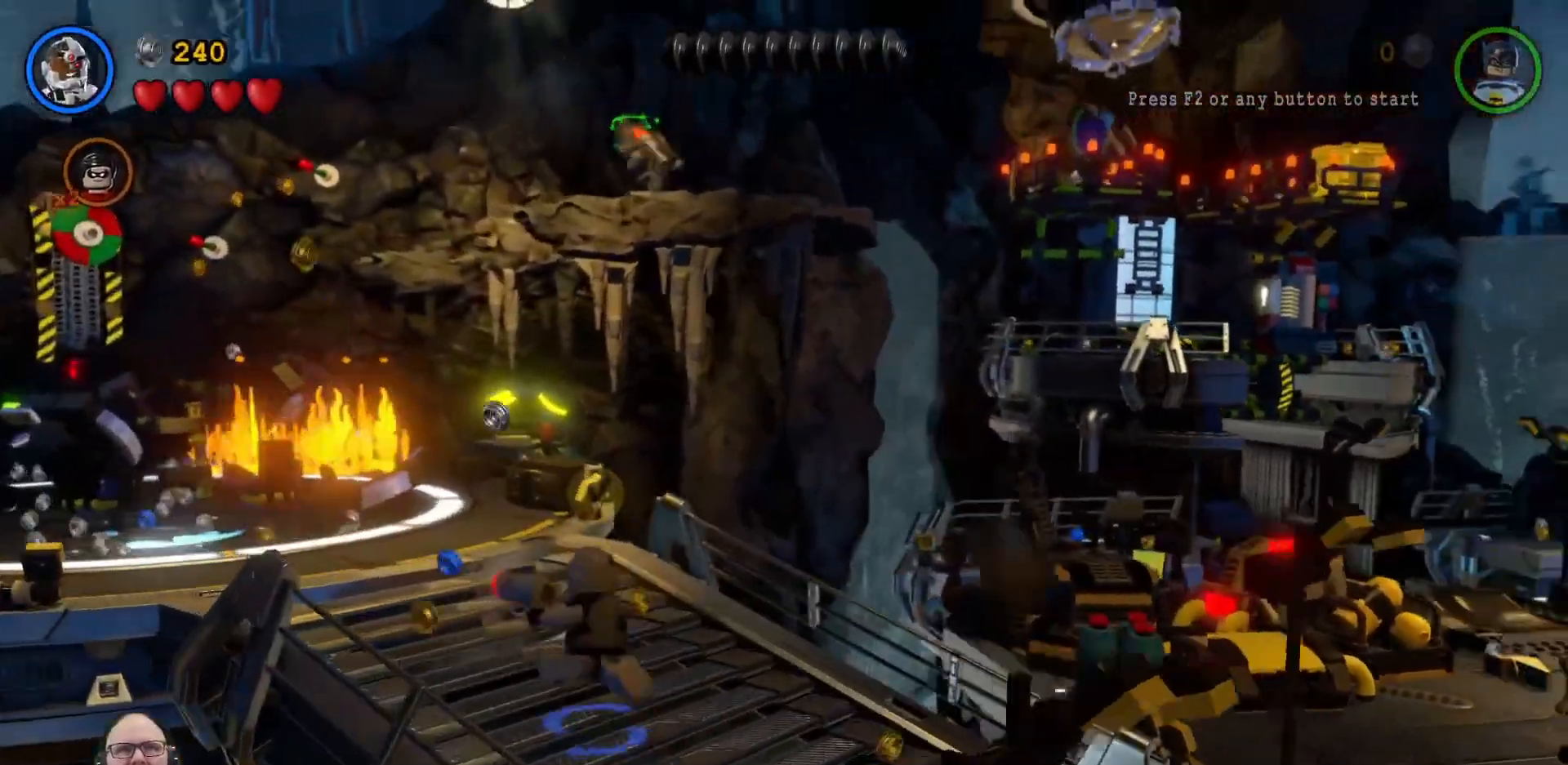
{"buttons": [], "left_stick": "up-left", "events": []}
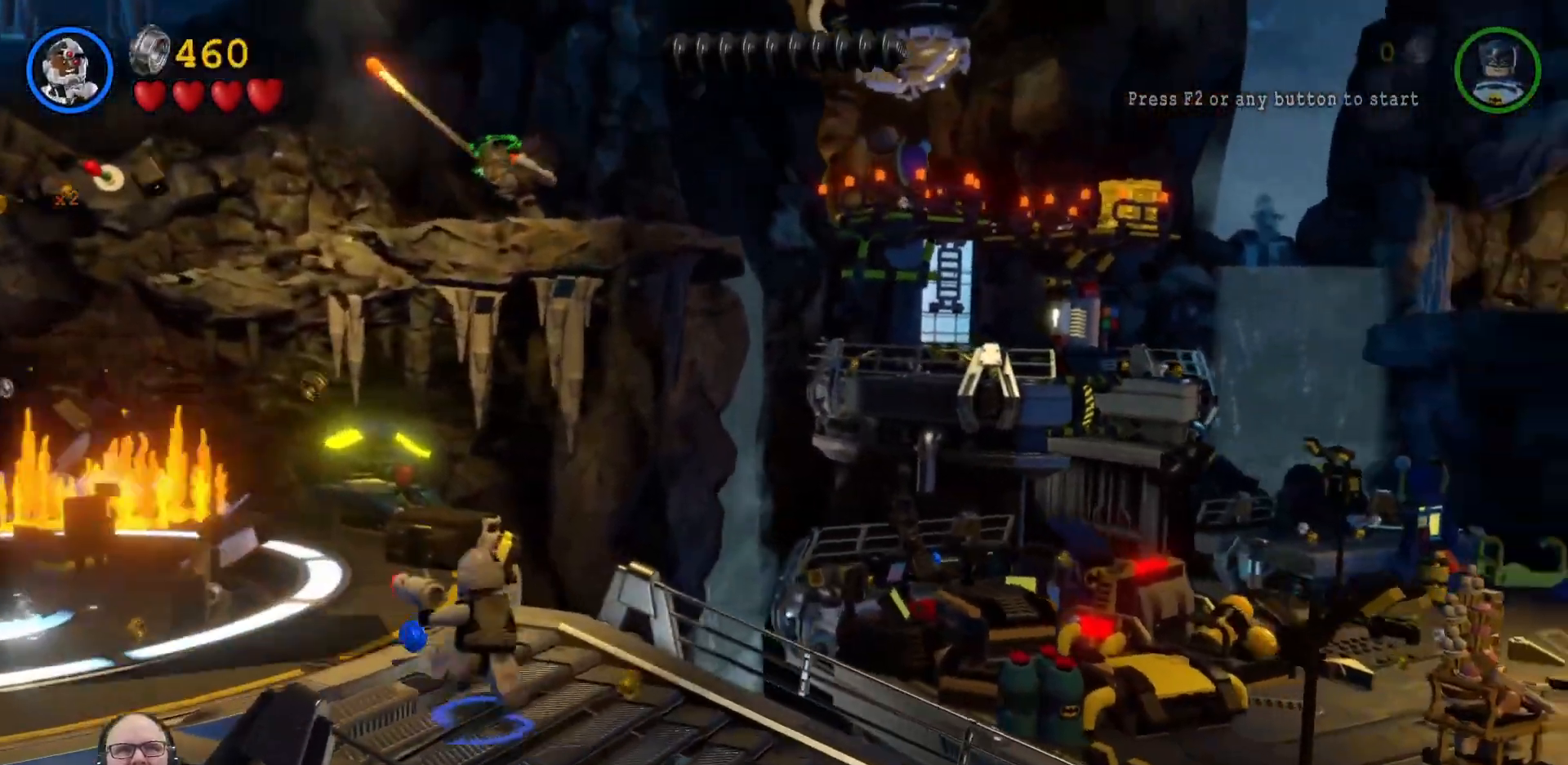
{"buttons": [], "left_stick": "left", "events": [[167, "left_stick", "left"]]}
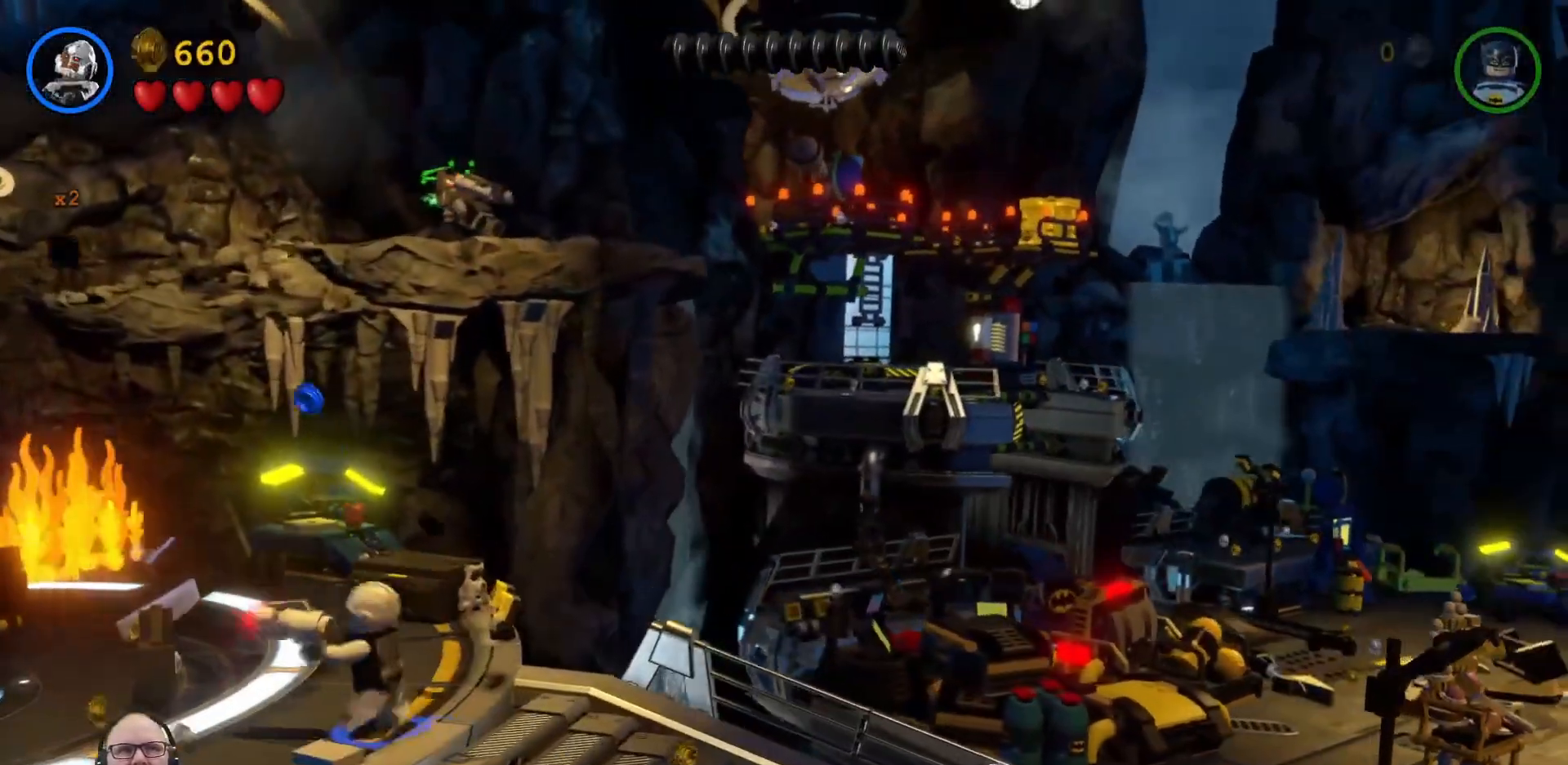
{"buttons": [], "left_stick": "left", "events": []}